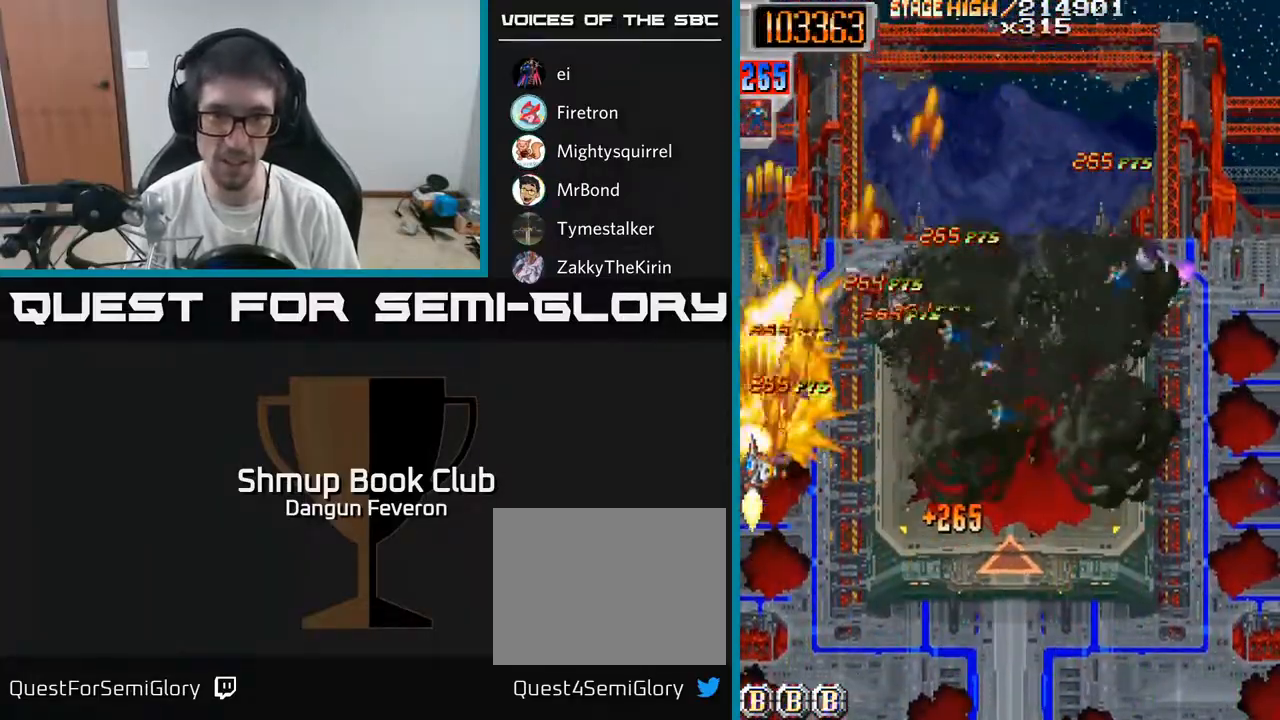
Gameplay with a controller (Xbox layout); each line is a JSON object with the inputs held at the frame after it. "events" lists button and stick changes between this image and that frame as [ms after this image, input, new state], when the widget could be followed in between.
{"buttons": ["R2", "DPAD_RIGHT"], "left_stick": "center", "right_stick": "center", "events": [[100, "DPAD_UP", "up"], [150, "DPAD_DOWN", "down"], [300, "DPAD_DOWN", "up"]]}
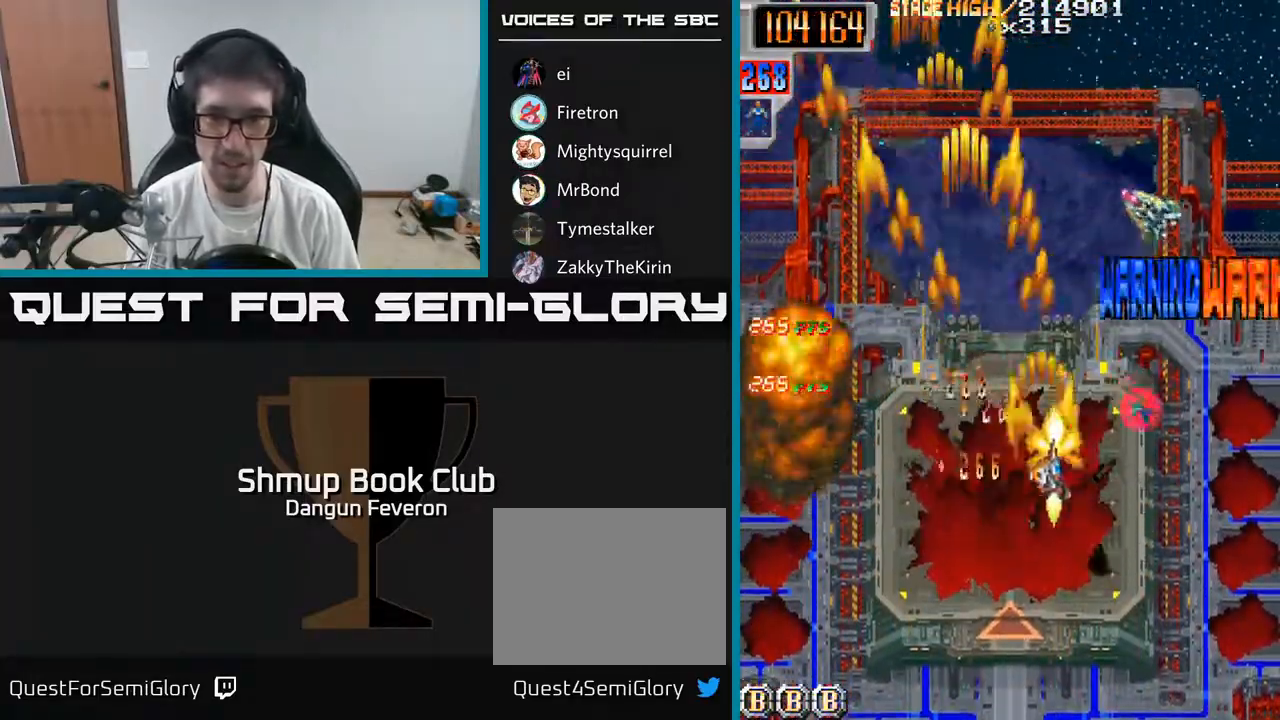
{"buttons": ["R2", "DPAD_UP"], "left_stick": "center", "right_stick": "center", "events": [[150, "DPAD_RIGHT", "up"], [167, "DPAD_UP", "down"], [217, "DPAD_LEFT", "down"], [367, "DPAD_LEFT", "up"]]}
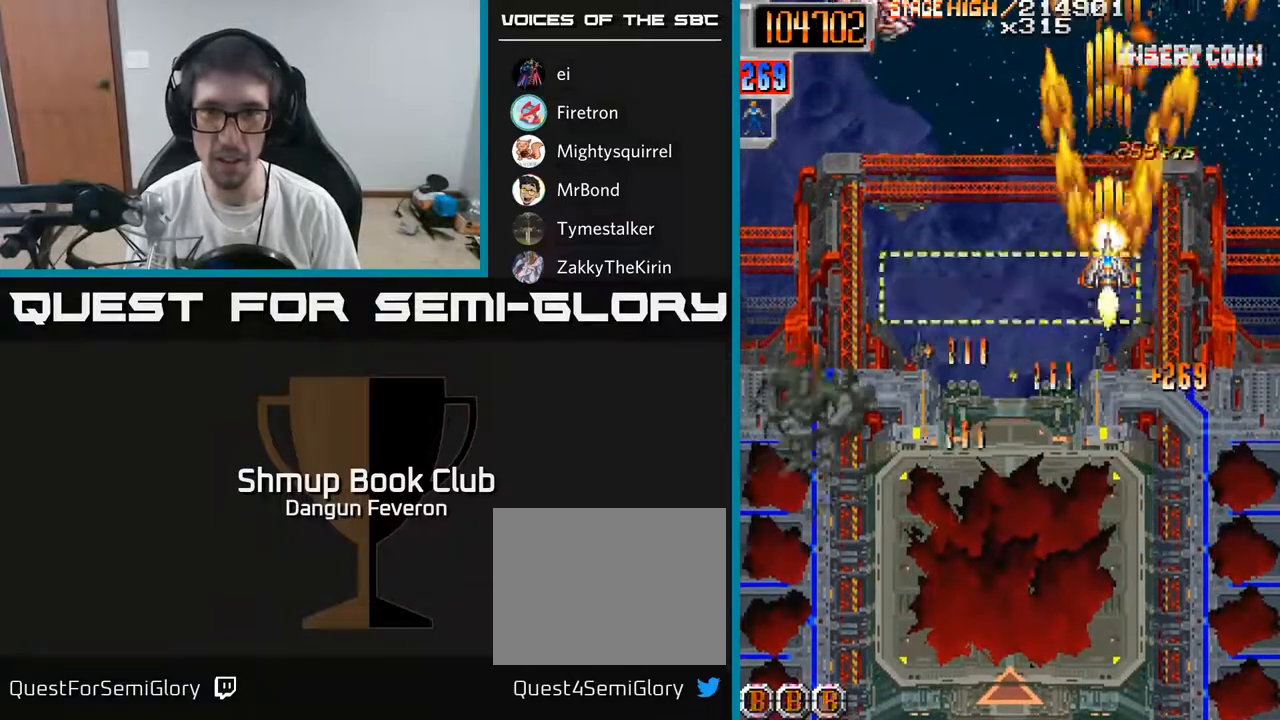
{"buttons": ["R2", "DPAD_LEFT"], "left_stick": "center", "right_stick": "center", "events": [[50, "DPAD_UP", "up"], [100, "DPAD_DOWN", "down"], [183, "DPAD_LEFT", "down"], [267, "DPAD_DOWN", "up"]]}
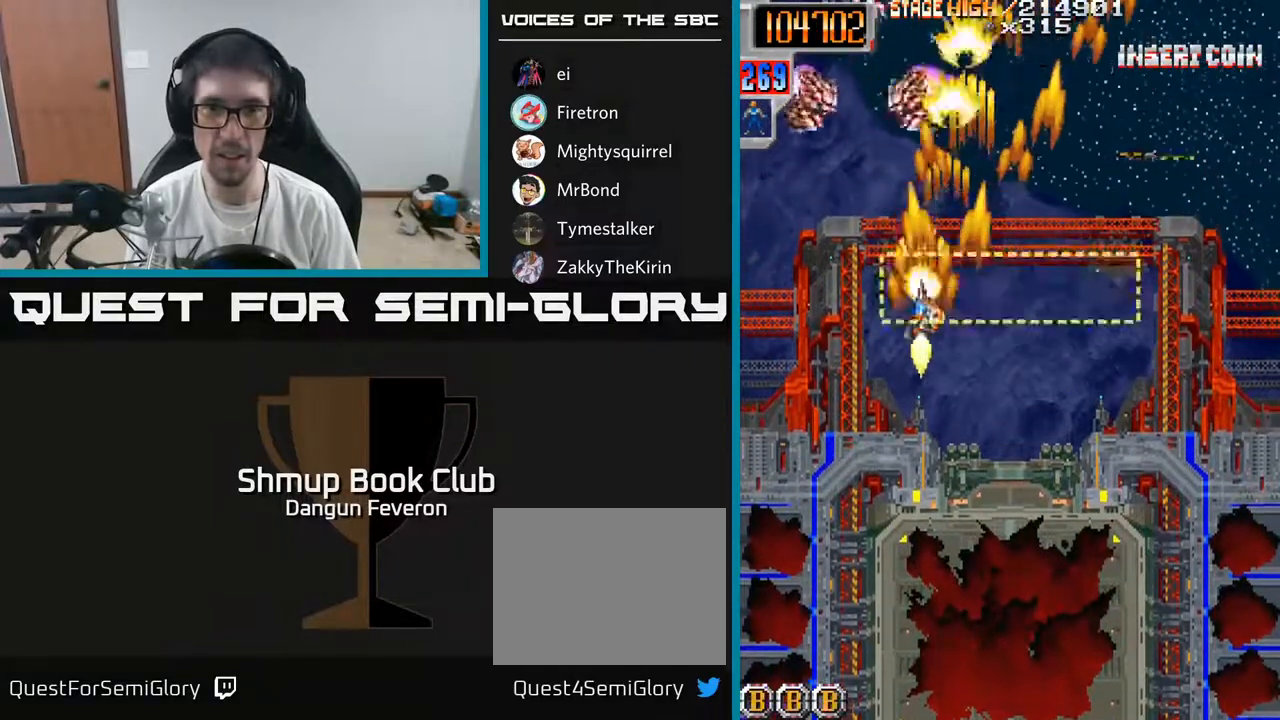
{"buttons": ["R2", "DPAD_RIGHT"], "left_stick": "center", "right_stick": "center", "events": [[83, "DPAD_LEFT", "up"], [83, "DPAD_UP", "down"], [117, "DPAD_UP", "up"], [467, "DPAD_RIGHT", "down"]]}
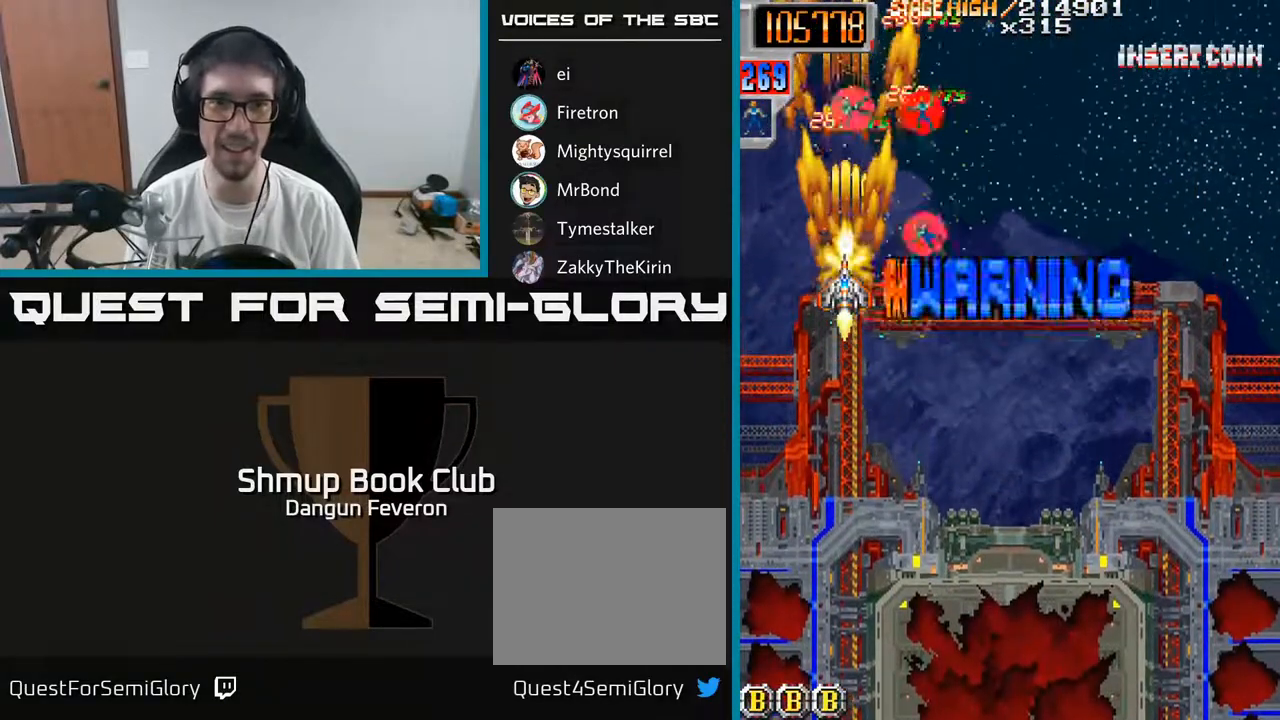
{"buttons": ["R2", "DPAD_DOWN"], "left_stick": "center", "right_stick": "center", "events": [[67, "DPAD_RIGHT", "up"], [100, "DPAD_UP", "down"], [133, "DPAD_LEFT", "down"], [283, "DPAD_LEFT", "up"], [333, "DPAD_RIGHT", "down"], [333, "DPAD_UP", "up"], [400, "DPAD_DOWN", "down"], [433, "DPAD_RIGHT", "up"]]}
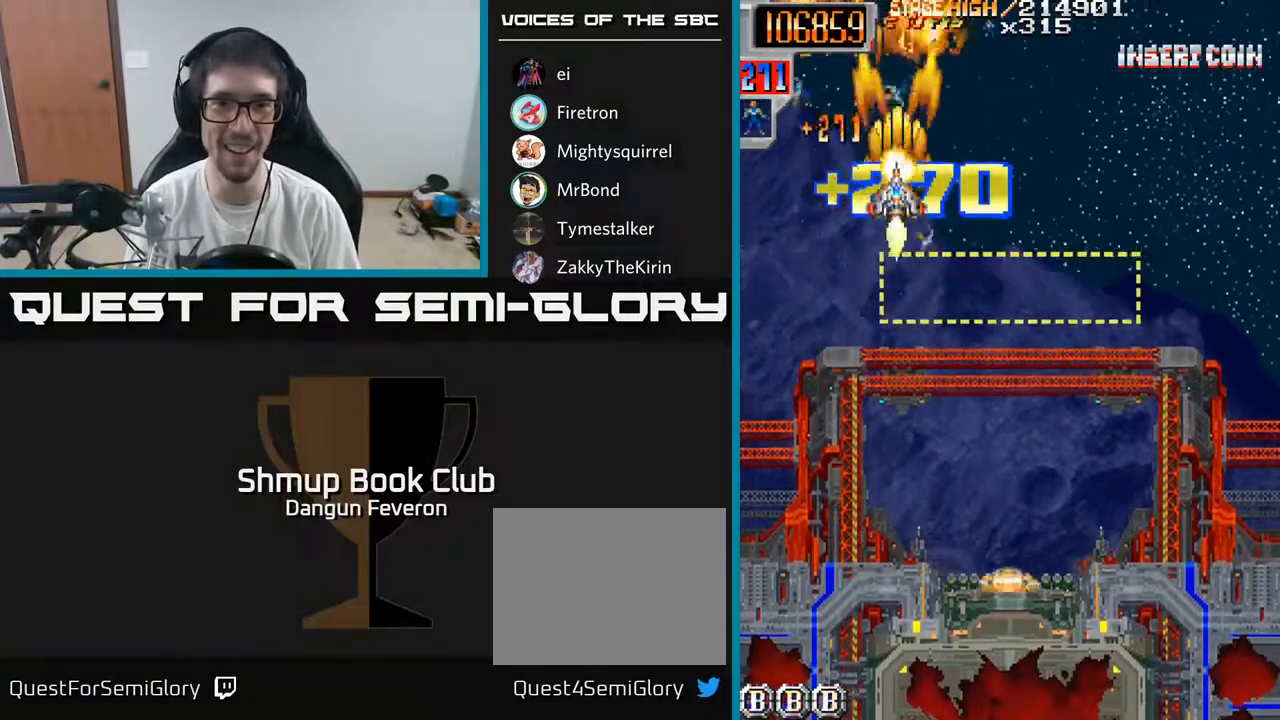
{"buttons": ["R2", "DPAD_LEFT"], "left_stick": "center", "right_stick": "center", "events": [[133, "DPAD_LEFT", "down"], [200, "DPAD_DOWN", "up"], [200, "DPAD_LEFT", "up"], [267, "DPAD_UP", "down"], [417, "DPAD_LEFT", "down"], [483, "DPAD_UP", "up"]]}
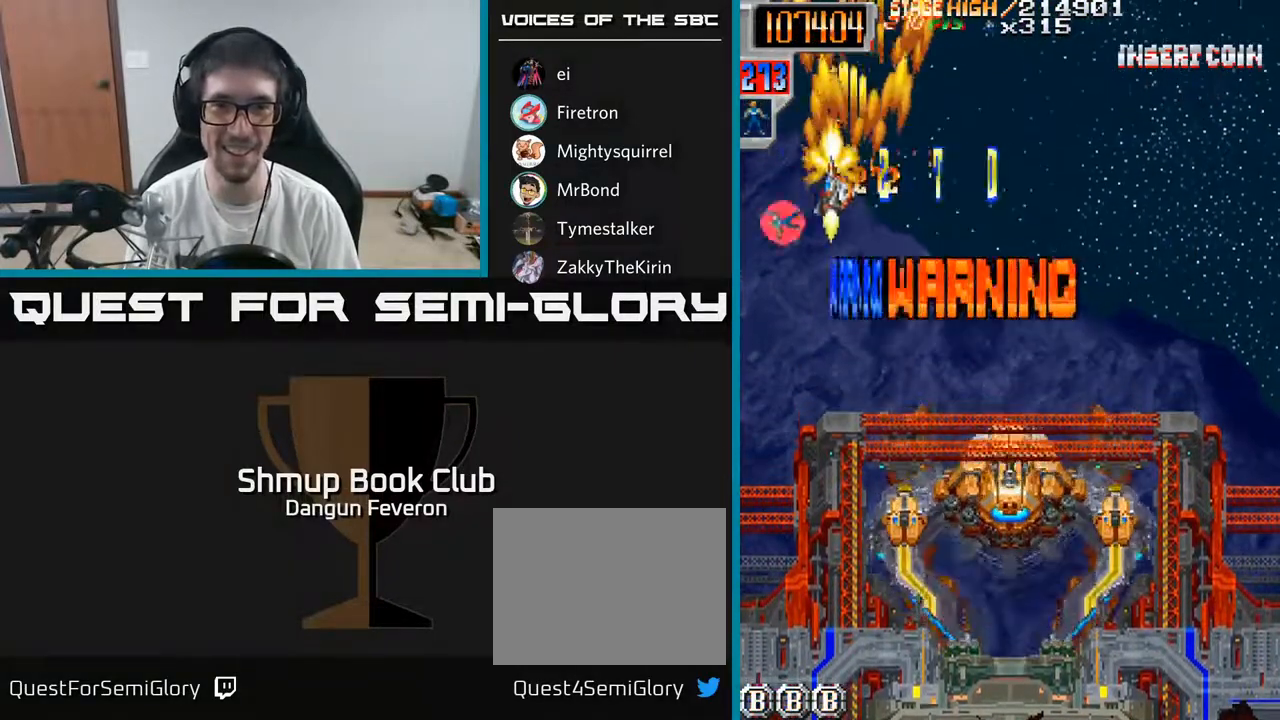
{"buttons": ["A", "R2", "DPAD_DOWN", "DPAD_RIGHT"], "left_stick": "center", "right_stick": "center", "events": [[67, "DPAD_DOWN", "down"], [67, "DPAD_LEFT", "up"], [100, "DPAD_RIGHT", "down"], [300, "A", "down"]]}
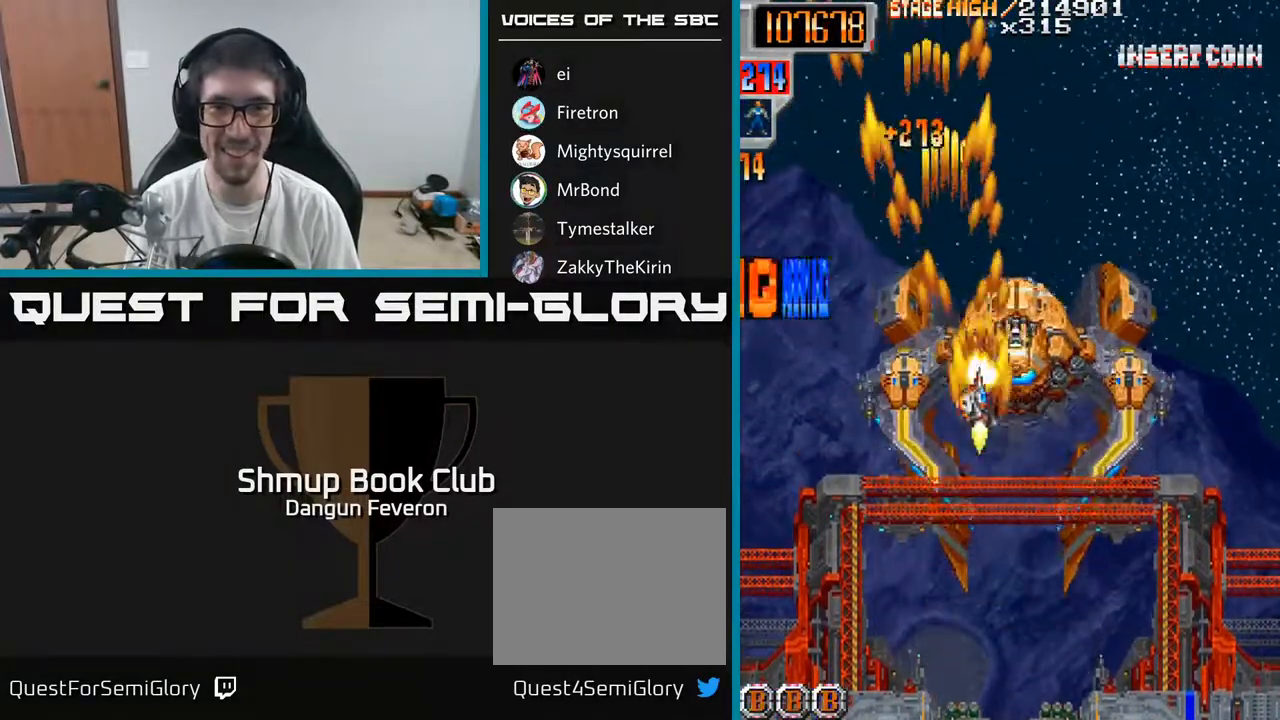
{"buttons": ["A", "DPAD_UP"], "left_stick": "center", "right_stick": "center", "events": [[67, "R2", "up"], [267, "DPAD_RIGHT", "up"], [433, "DPAD_DOWN", "up"], [467, "DPAD_UP", "down"]]}
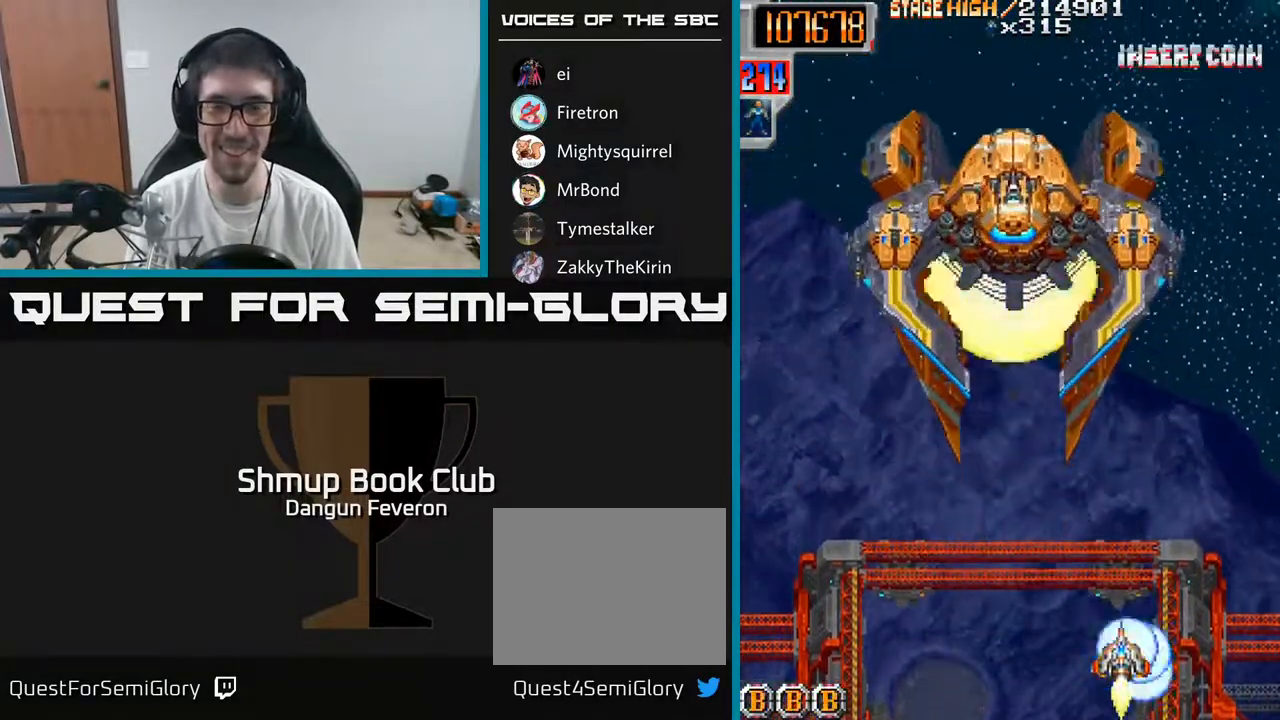
{"buttons": ["A", "R2", "DPAD_UP"], "left_stick": "center", "right_stick": "center", "events": [[483, "R2", "down"]]}
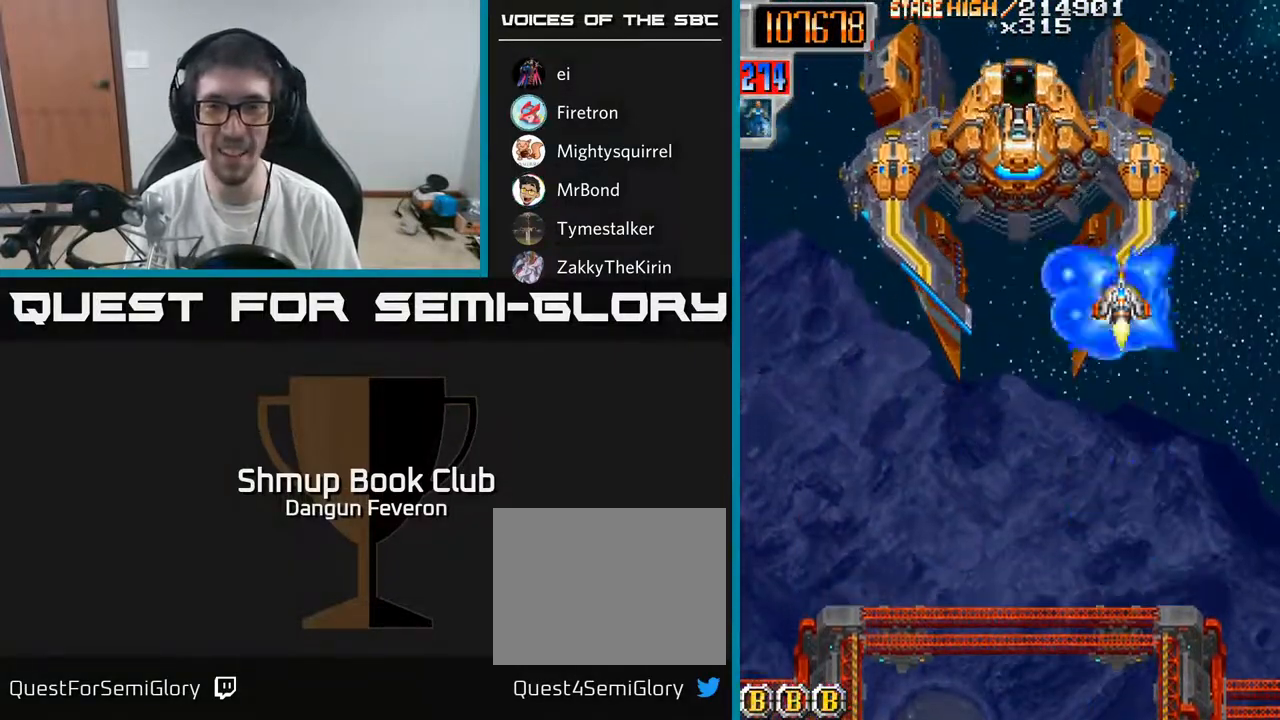
{"buttons": ["R2"], "left_stick": "center", "right_stick": "center", "events": [[33, "A", "up"], [33, "DPAD_UP", "up"], [117, "DPAD_DOWN", "down"], [117, "DPAD_RIGHT", "down"], [167, "DPAD_DOWN", "up"], [167, "DPAD_RIGHT", "up"], [433, "DPAD_RIGHT", "down"], [467, "DPAD_RIGHT", "up"]]}
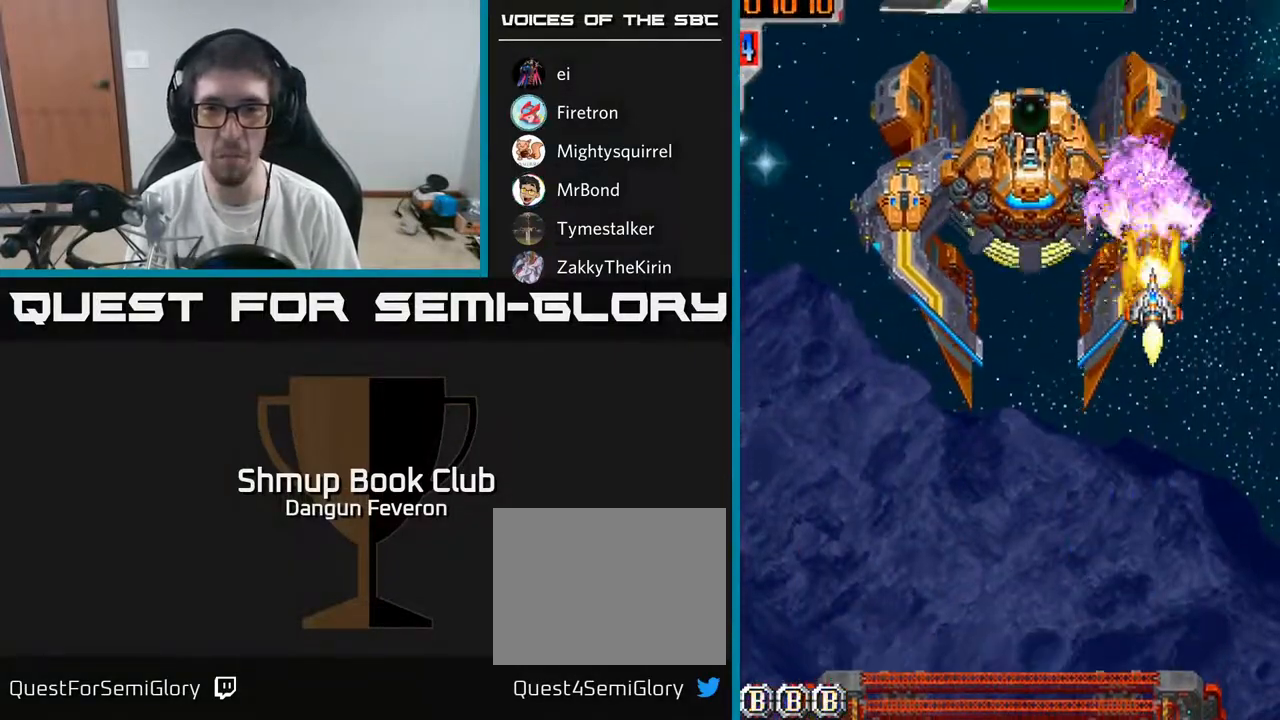
{"buttons": ["R2"], "left_stick": "center", "right_stick": "center", "events": []}
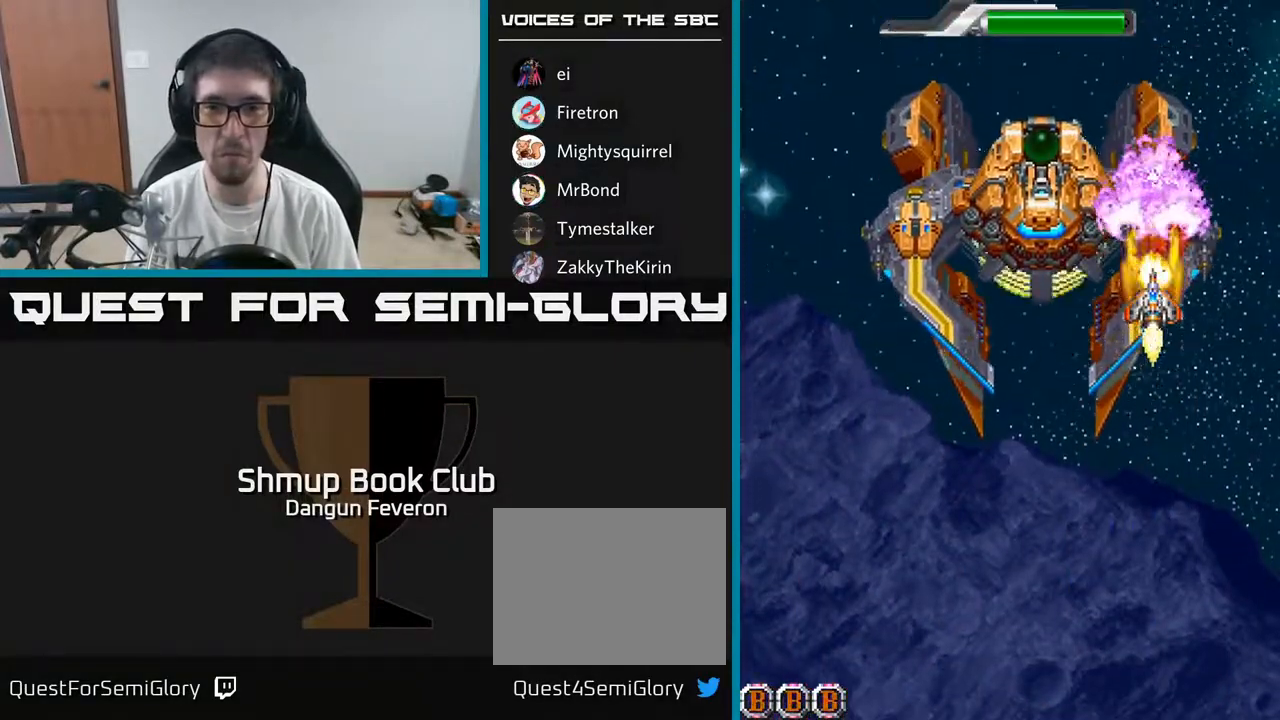
{"buttons": ["R2", "DPAD_LEFT"], "left_stick": "center", "right_stick": "center", "events": [[183, "DPAD_DOWN", "down"], [233, "DPAD_DOWN", "up"], [483, "DPAD_LEFT", "down"]]}
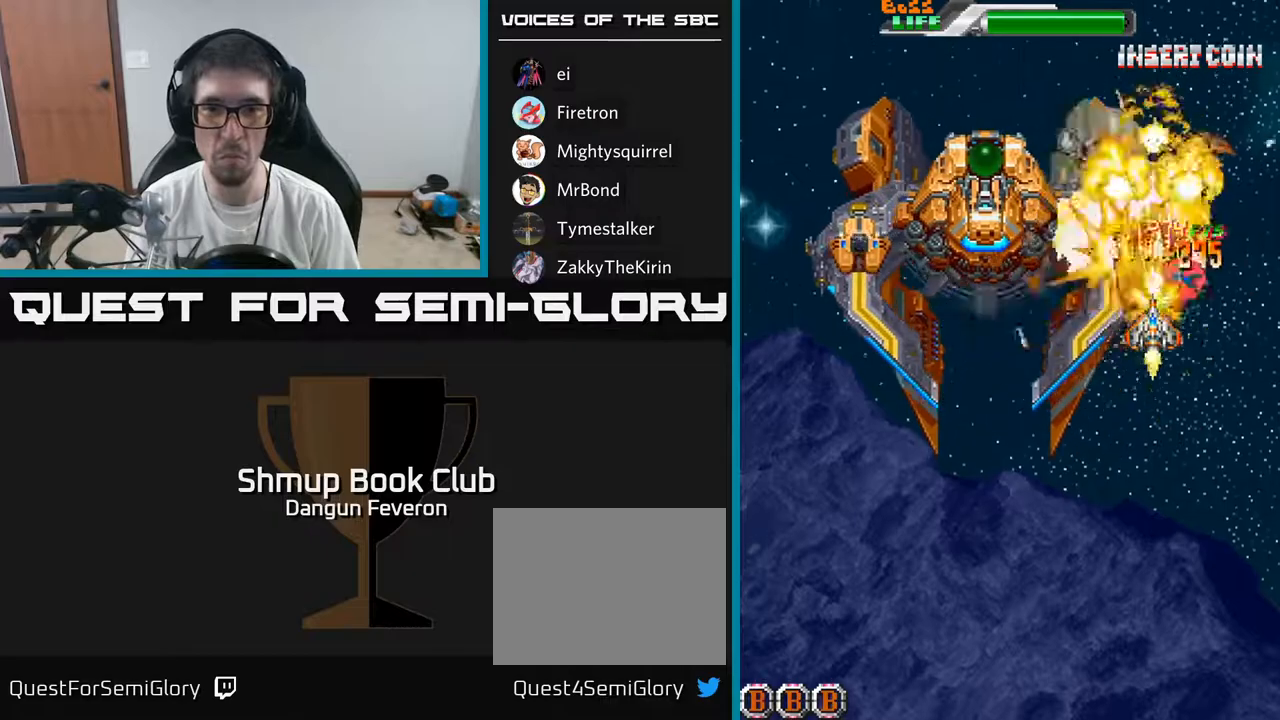
{"buttons": ["R2"], "left_stick": "center", "right_stick": "center", "events": [[100, "DPAD_LEFT", "up"], [317, "DPAD_RIGHT", "down"], [350, "DPAD_RIGHT", "up"]]}
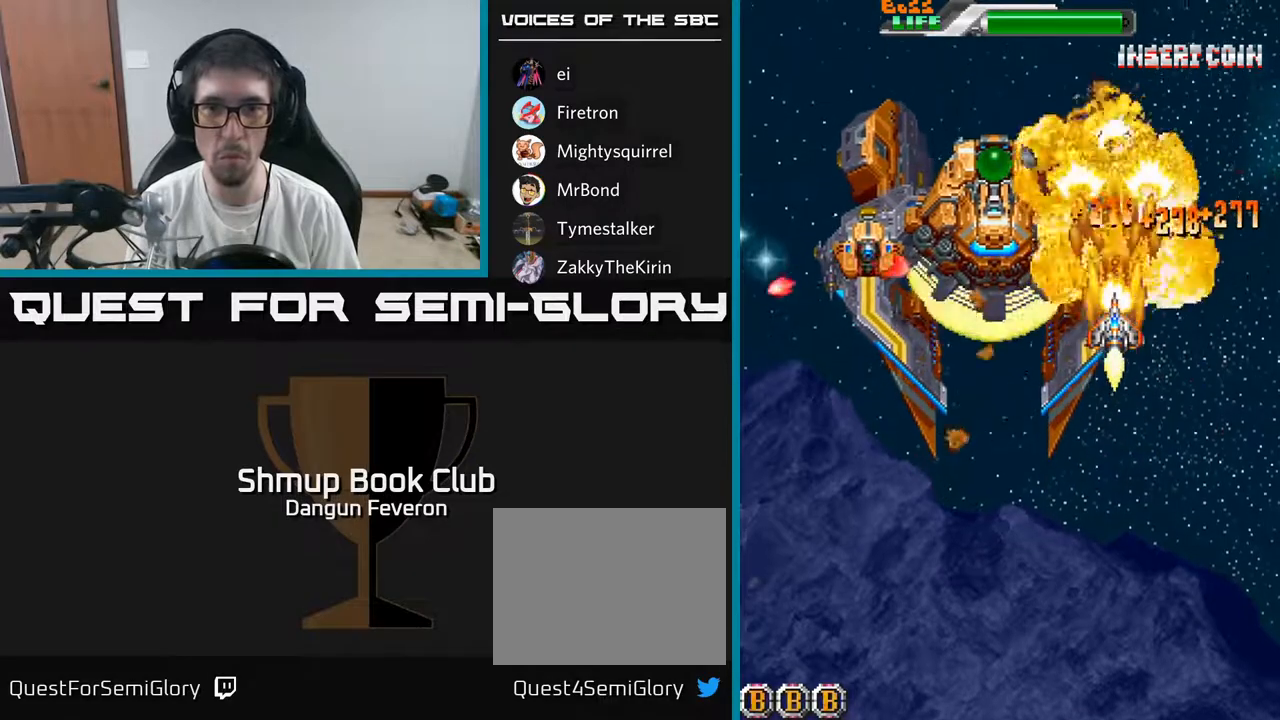
{"buttons": ["R2"], "left_stick": "center", "right_stick": "center", "events": []}
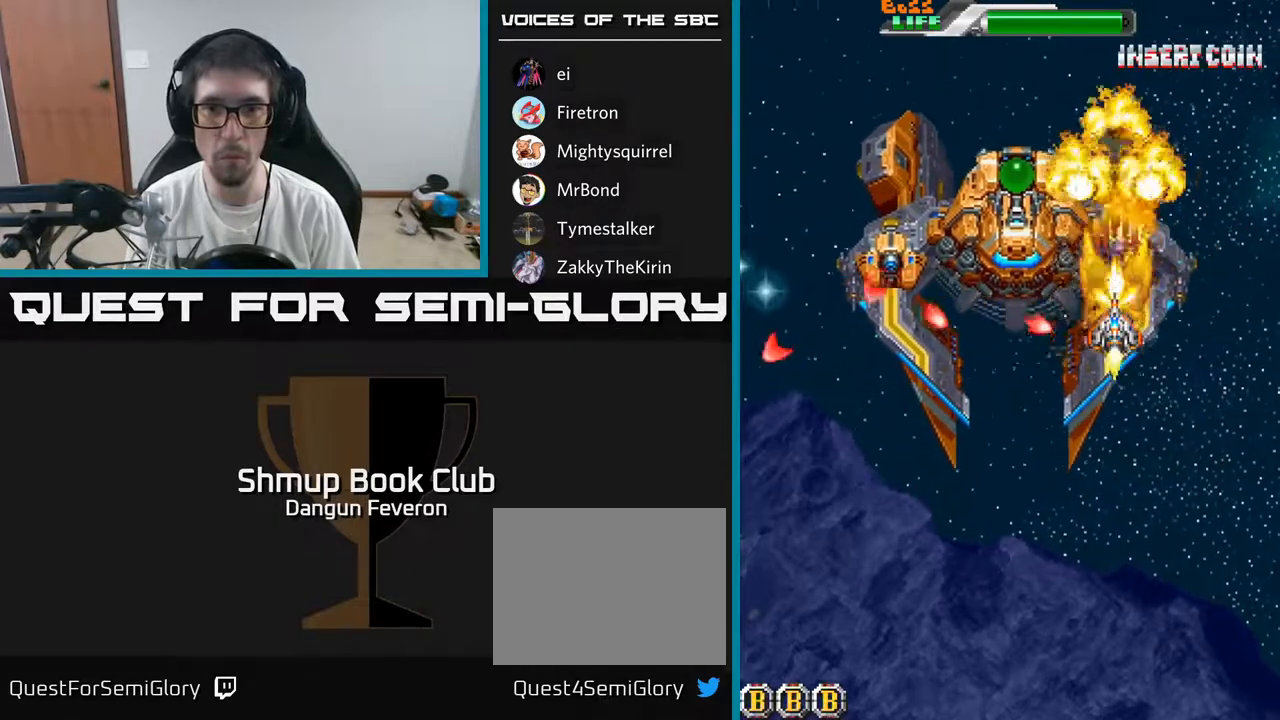
{"buttons": ["R2", "DPAD_LEFT"], "left_stick": "center", "right_stick": "center", "events": [[33, "DPAD_UP", "down"], [50, "DPAD_RIGHT", "down"], [67, "DPAD_RIGHT", "up"], [67, "DPAD_UP", "up"], [283, "DPAD_RIGHT", "down"], [333, "DPAD_RIGHT", "up"], [483, "DPAD_LEFT", "down"]]}
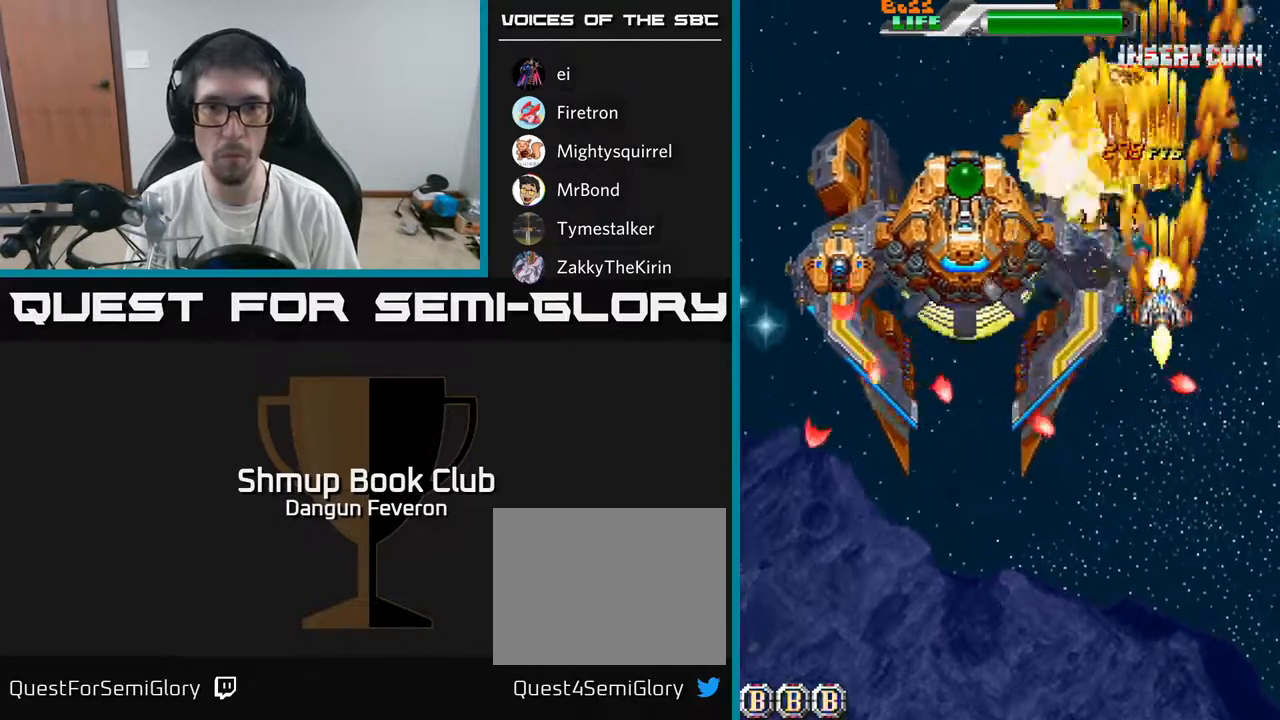
{"buttons": ["A", "DPAD_LEFT"], "left_stick": "center", "right_stick": "center"}
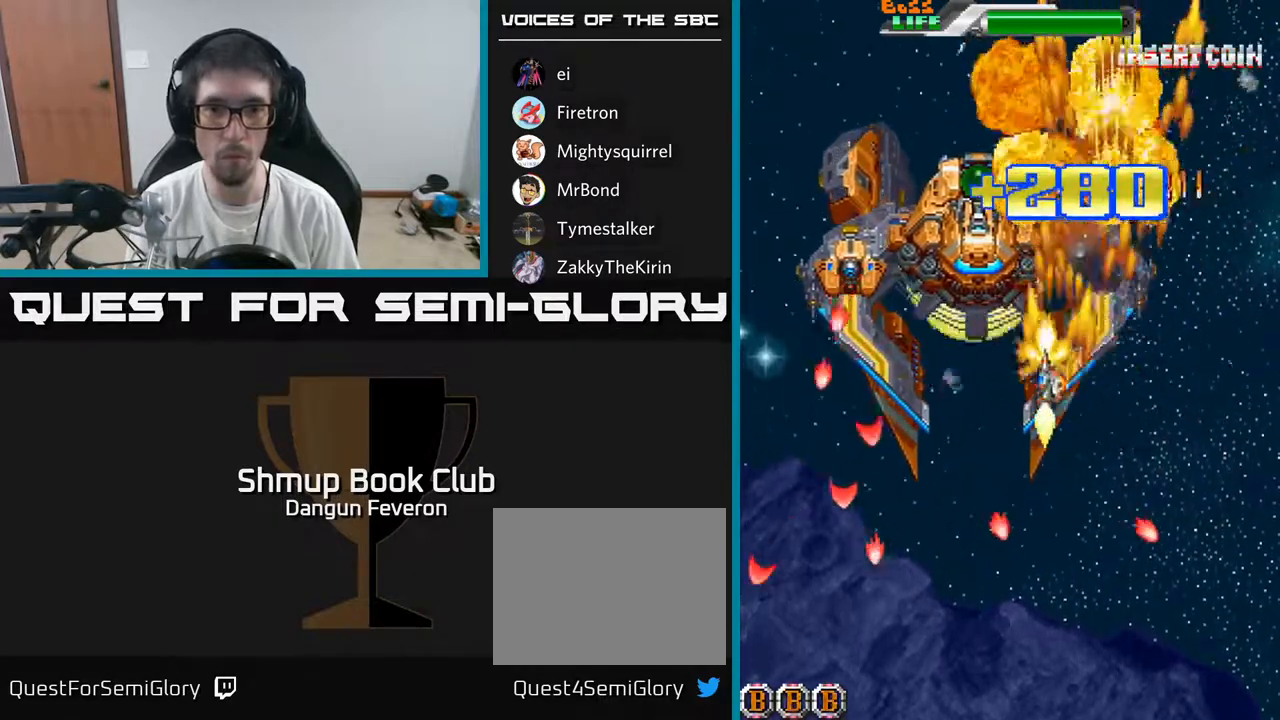
{"buttons": ["A"], "left_stick": "center", "right_stick": "center", "events": [[33, "DPAD_LEFT", "up"], [283, "DPAD_DOWN", "down"], [283, "DPAD_RIGHT", "down"], [383, "DPAD_DOWN", "up"], [417, "DPAD_RIGHT", "up"]]}
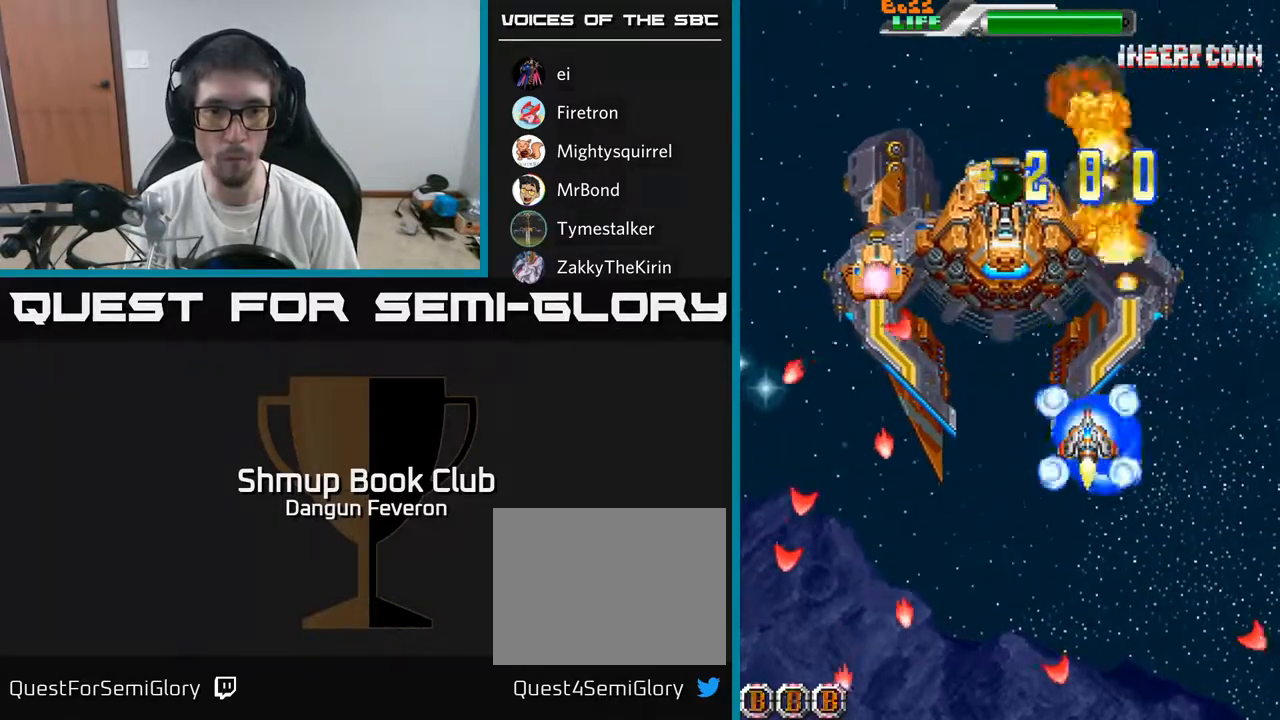
{"buttons": ["R2", "DPAD_RIGHT"], "left_stick": "center", "right_stick": "center", "events": [[167, "DPAD_LEFT", "down"], [183, "DPAD_DOWN", "down"], [267, "DPAD_DOWN", "up"], [383, "DPAD_UP", "down"], [400, "R2", "down"], [417, "DPAD_LEFT", "up"], [433, "A", "up"], [467, "DPAD_RIGHT", "down"], [500, "DPAD_UP", "up"]]}
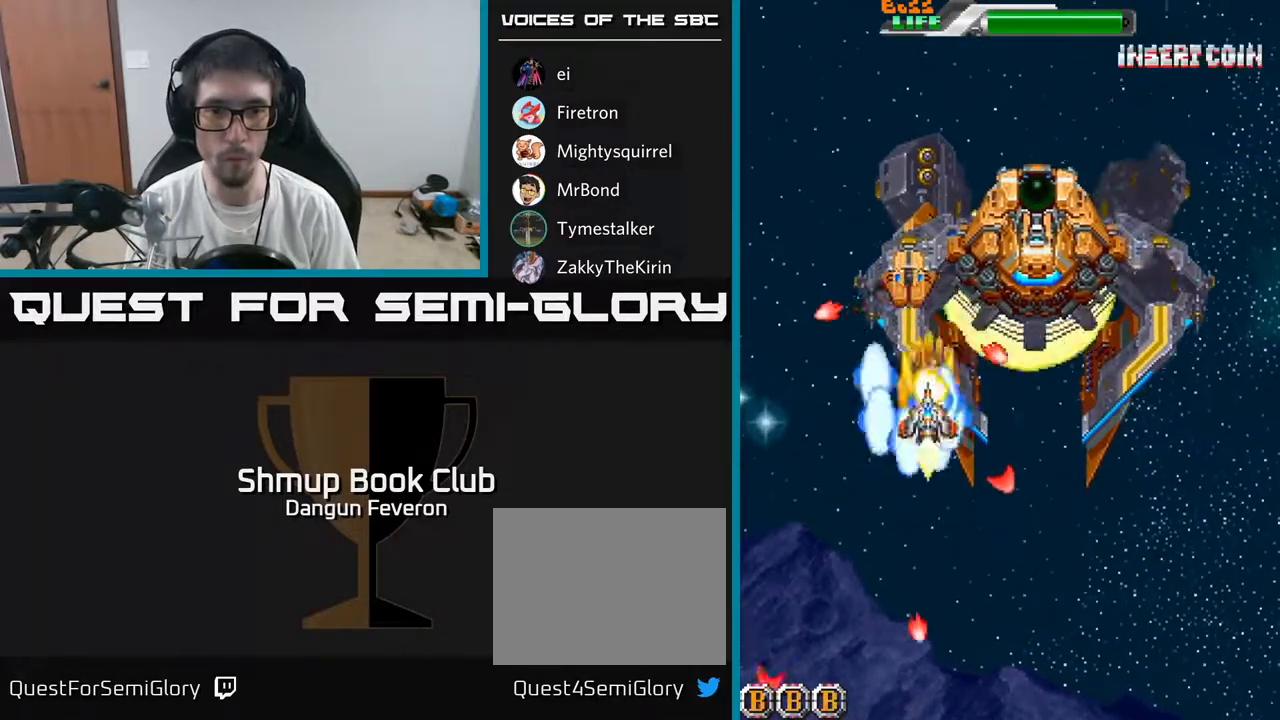
{"buttons": ["R2", "DPAD_LEFT"], "left_stick": "center", "right_stick": "center", "events": [[33, "DPAD_RIGHT", "up"], [450, "DPAD_LEFT", "down"]]}
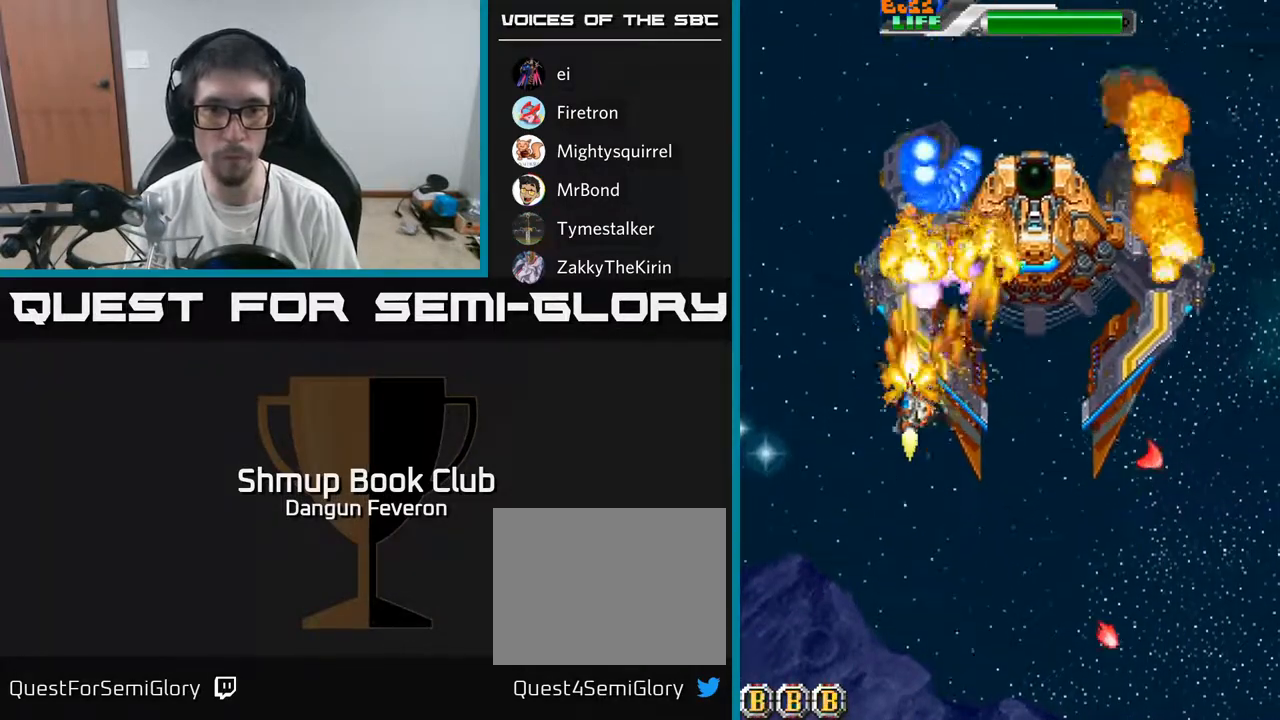
{"buttons": ["R2"], "left_stick": "center", "right_stick": "center", "events": [[33, "DPAD_LEFT", "up"], [183, "DPAD_UP", "down"], [250, "DPAD_UP", "up"]]}
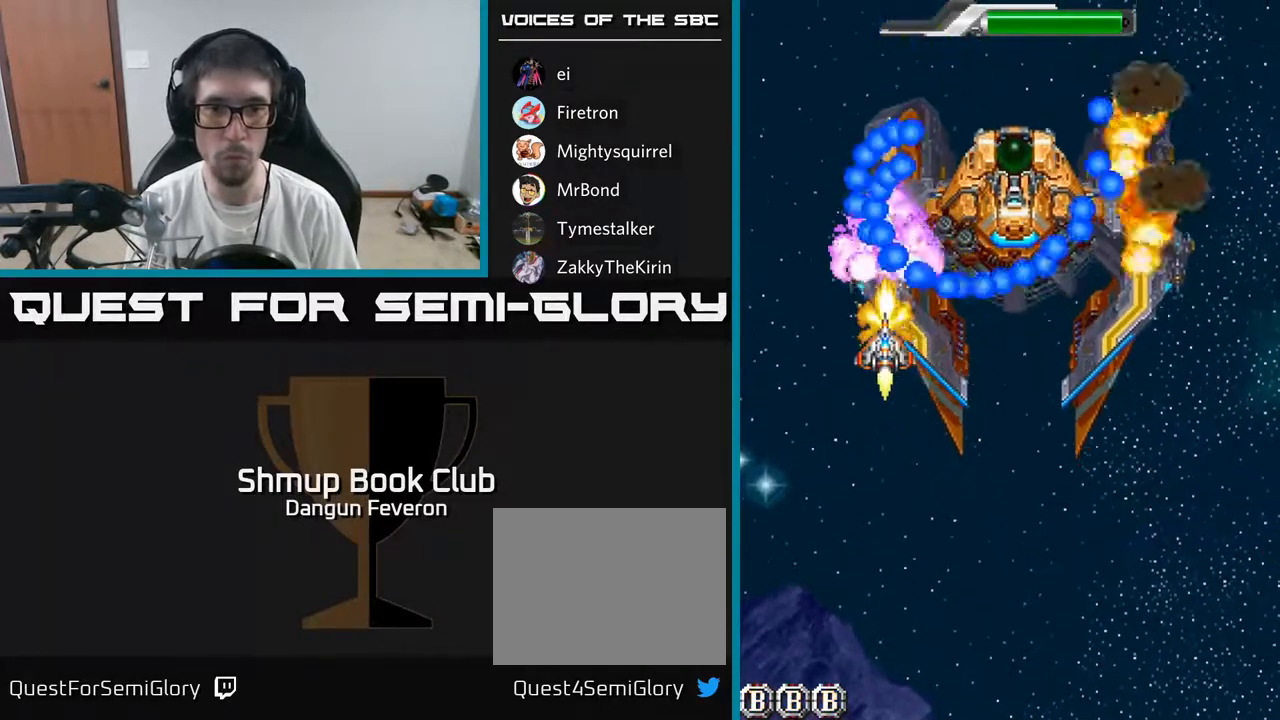
{"buttons": ["A", "R2", "DPAD_UP"], "left_stick": "center", "right_stick": "center", "events": [[100, "DPAD_DOWN", "down"], [417, "DPAD_DOWN", "up"], [467, "DPAD_LEFT", "down"], [467, "DPAD_UP", "down"], [500, "A", "down"], [500, "DPAD_LEFT", "up"]]}
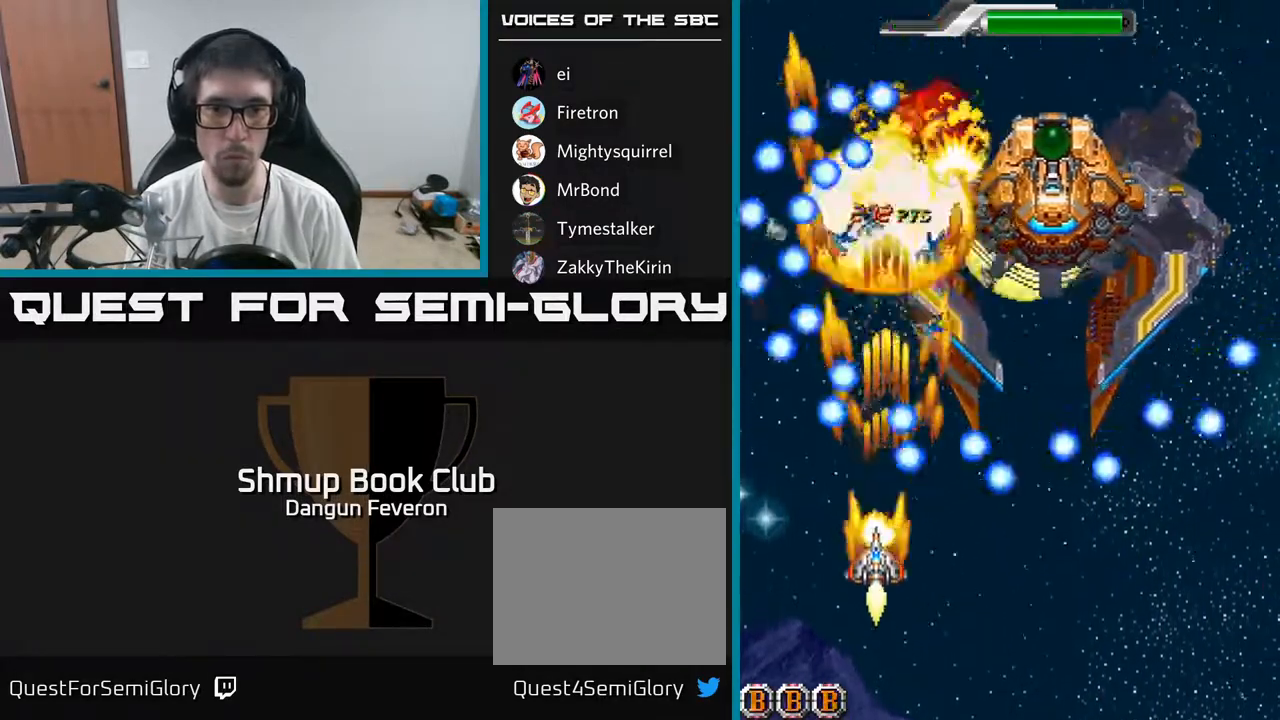
{"buttons": ["A"], "left_stick": "center", "right_stick": "center", "events": [[67, "DPAD_RIGHT", "down"], [83, "DPAD_RIGHT", "up"], [100, "R2", "up"], [367, "DPAD_UP", "up"]]}
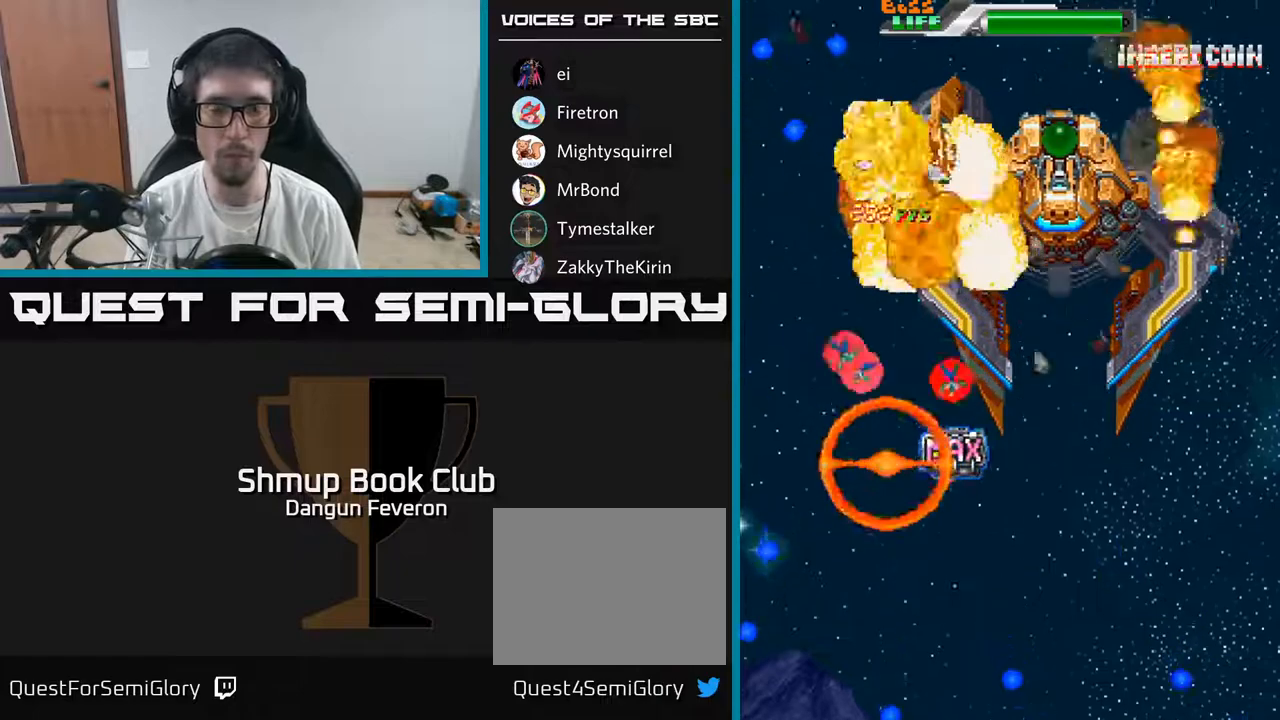
{"buttons": ["R2"], "left_stick": "center", "right_stick": "center", "events": [[333, "R2", "down"], [367, "A", "up"]]}
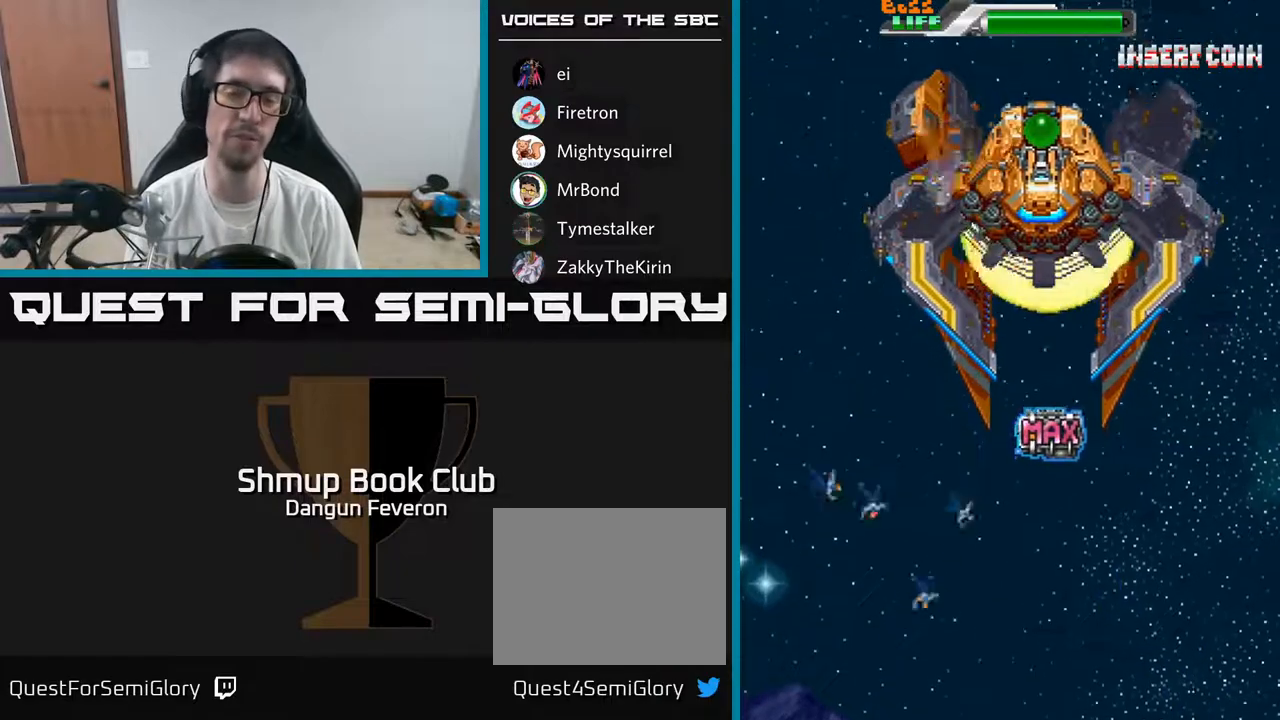
{"buttons": [], "left_stick": "center", "right_stick": "center", "events": [[433, "R2", "up"]]}
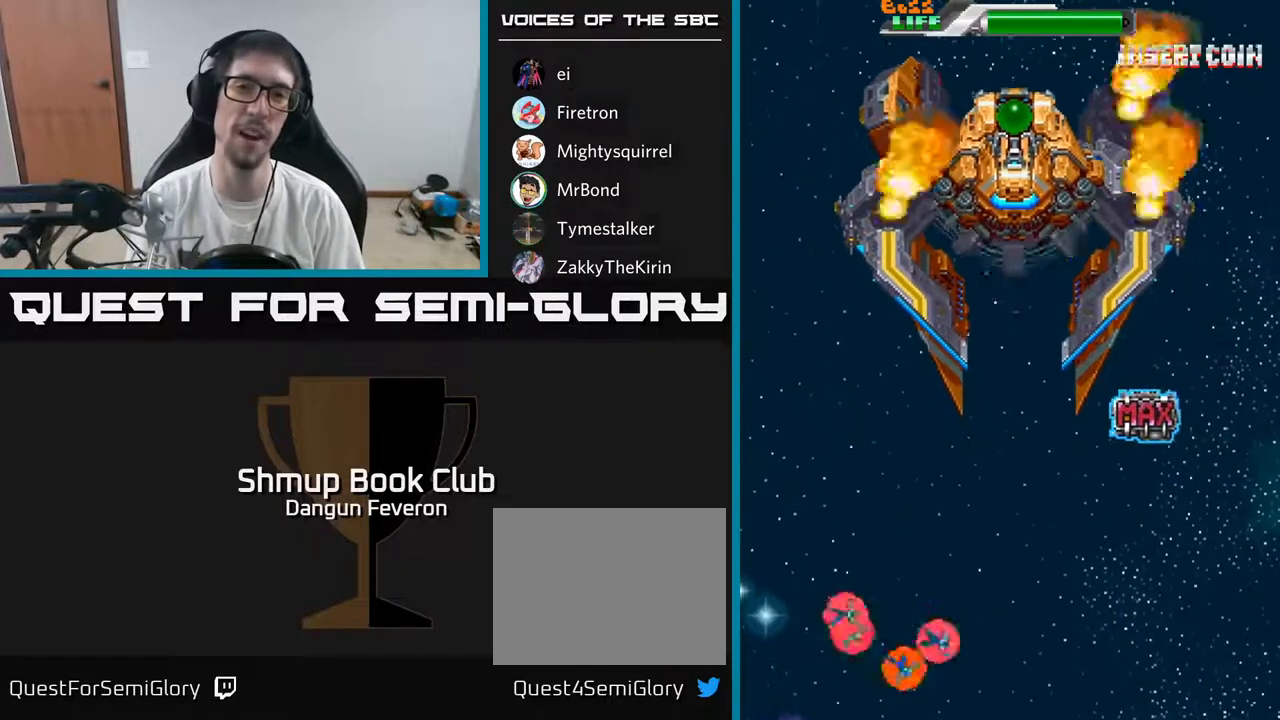
{"buttons": [], "left_stick": "center", "right_stick": "center", "events": []}
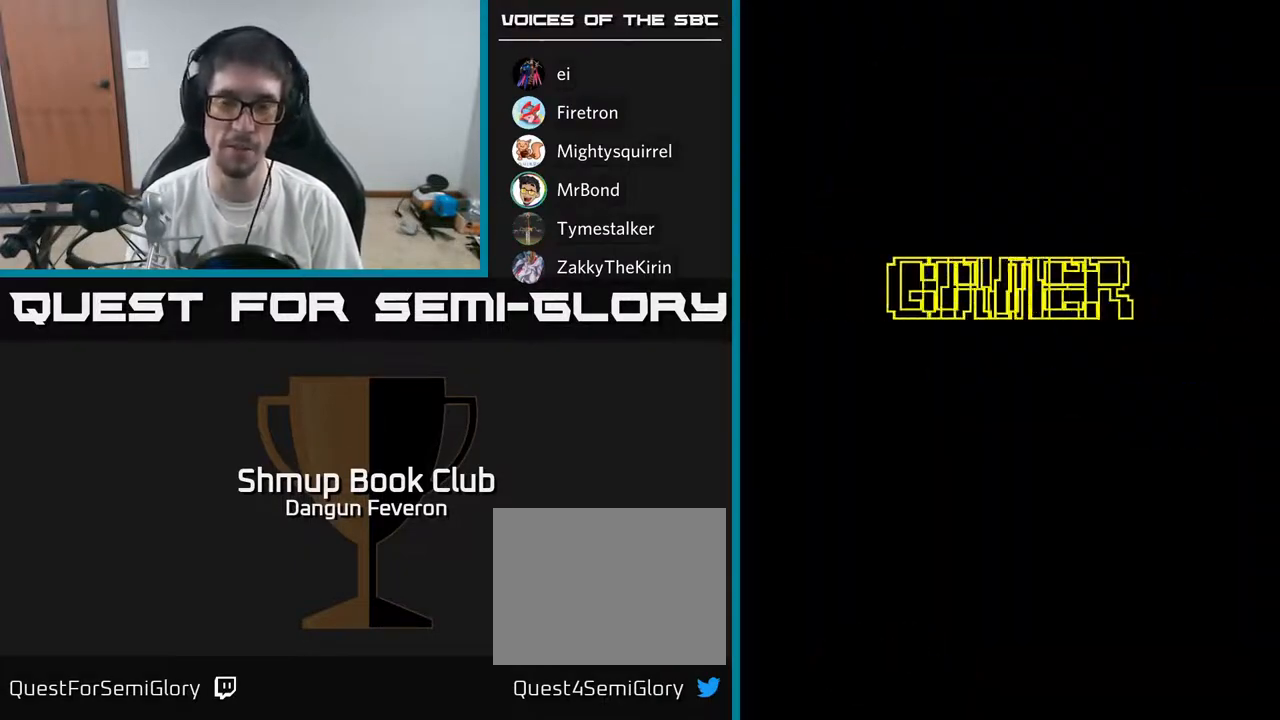
{"buttons": [], "left_stick": "center", "right_stick": "center", "events": []}
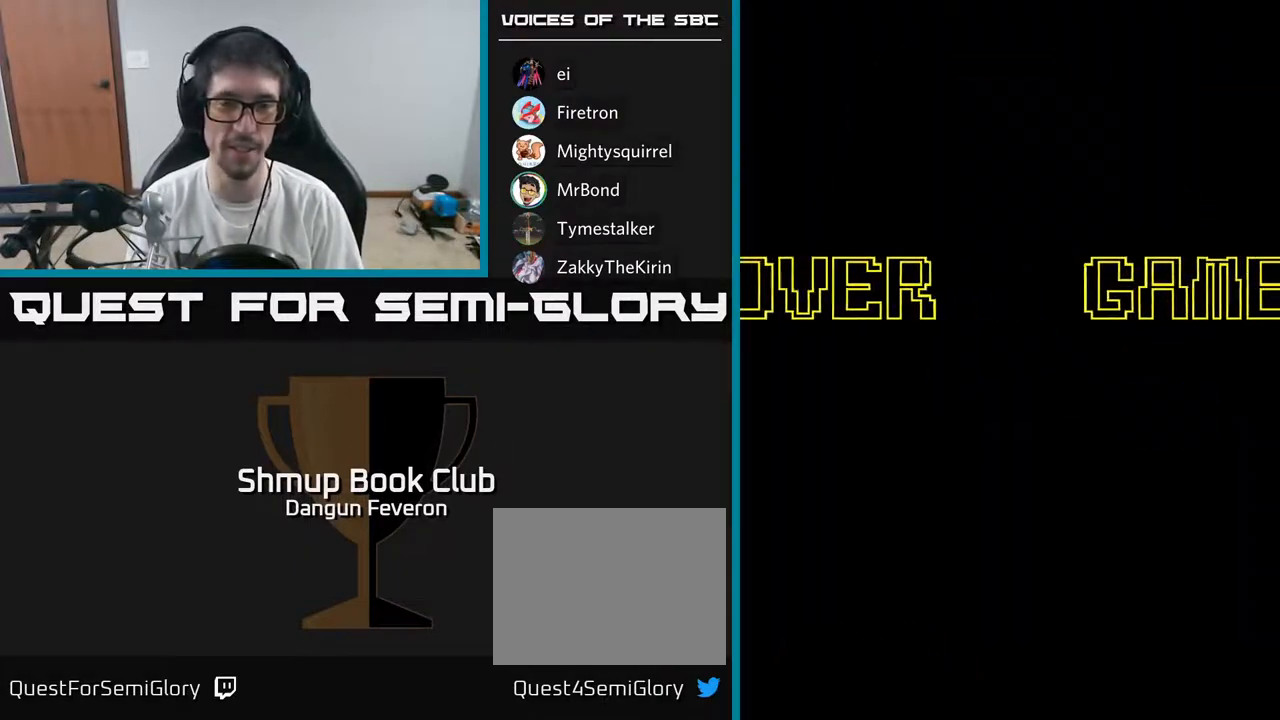
{"buttons": [], "left_stick": "center", "right_stick": "center", "events": [[333, "A", "down"], [433, "A", "up"]]}
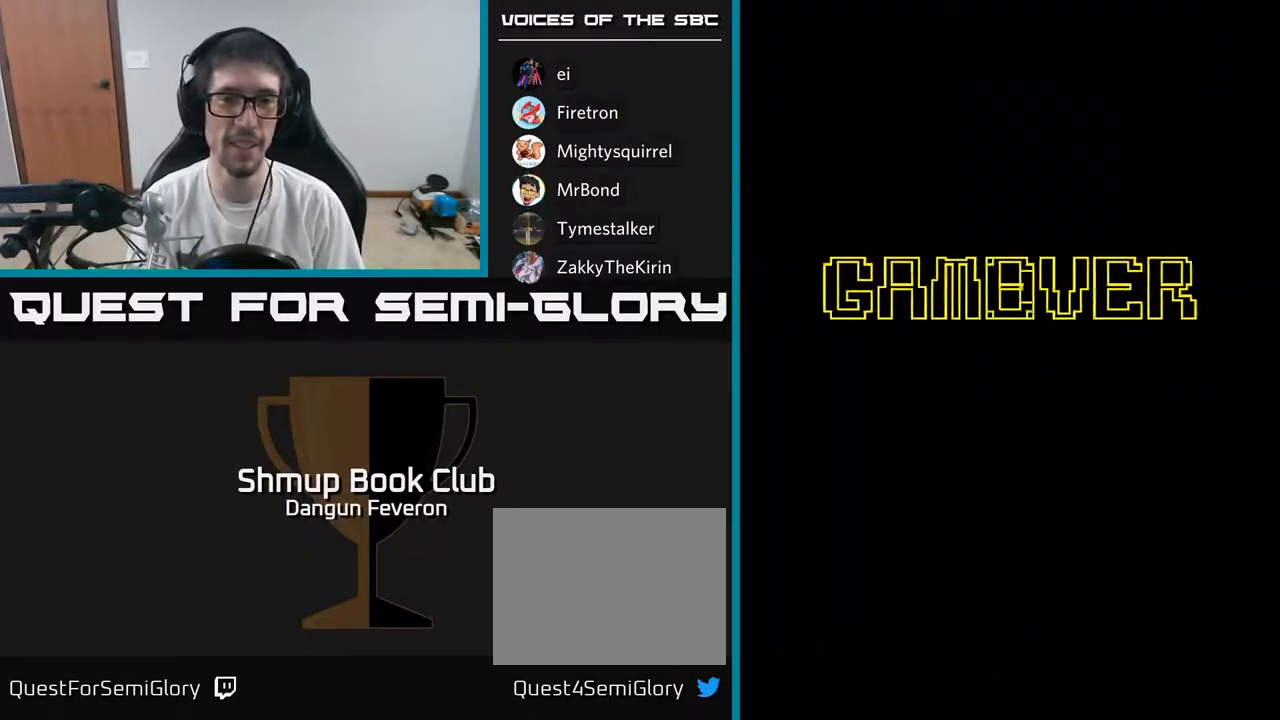
{"buttons": ["A"], "left_stick": "center", "right_stick": "center", "events": [[17, "A", "down"], [117, "A", "up"], [200, "A", "down"], [300, "A", "up"], [417, "A", "down"]]}
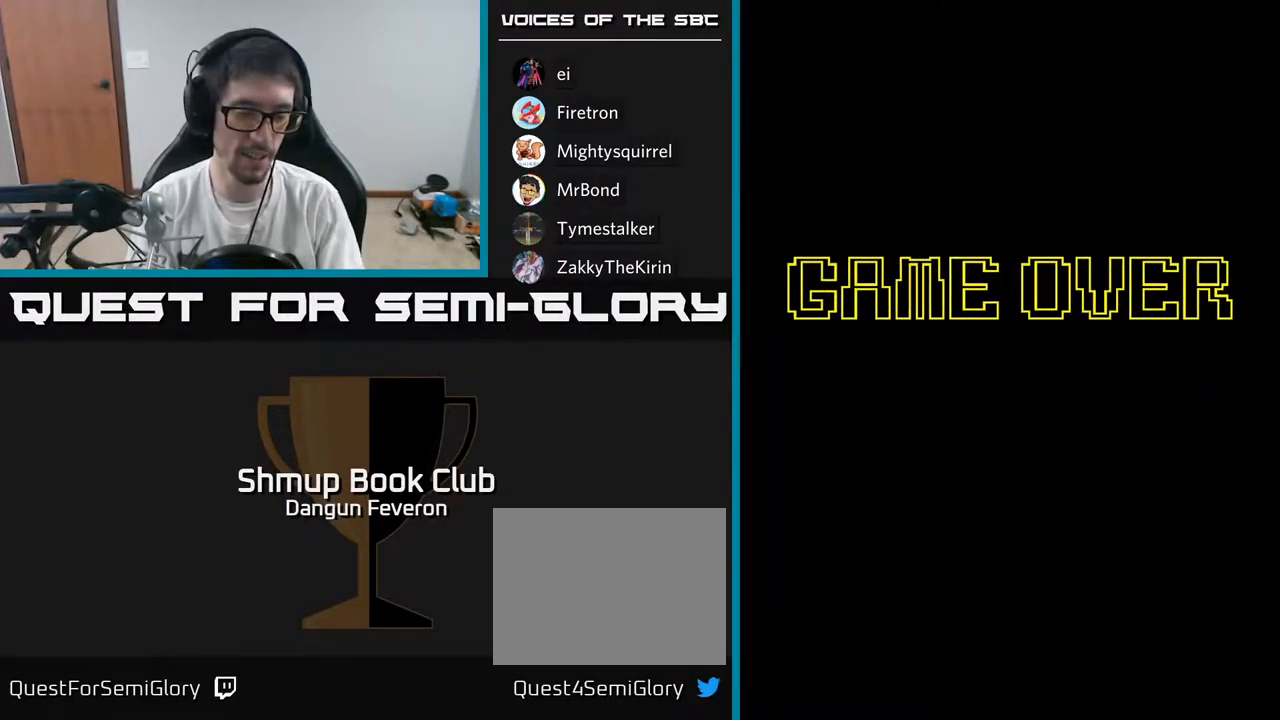
{"buttons": [], "left_stick": "center", "right_stick": "center", "events": [[83, "A", "up"]]}
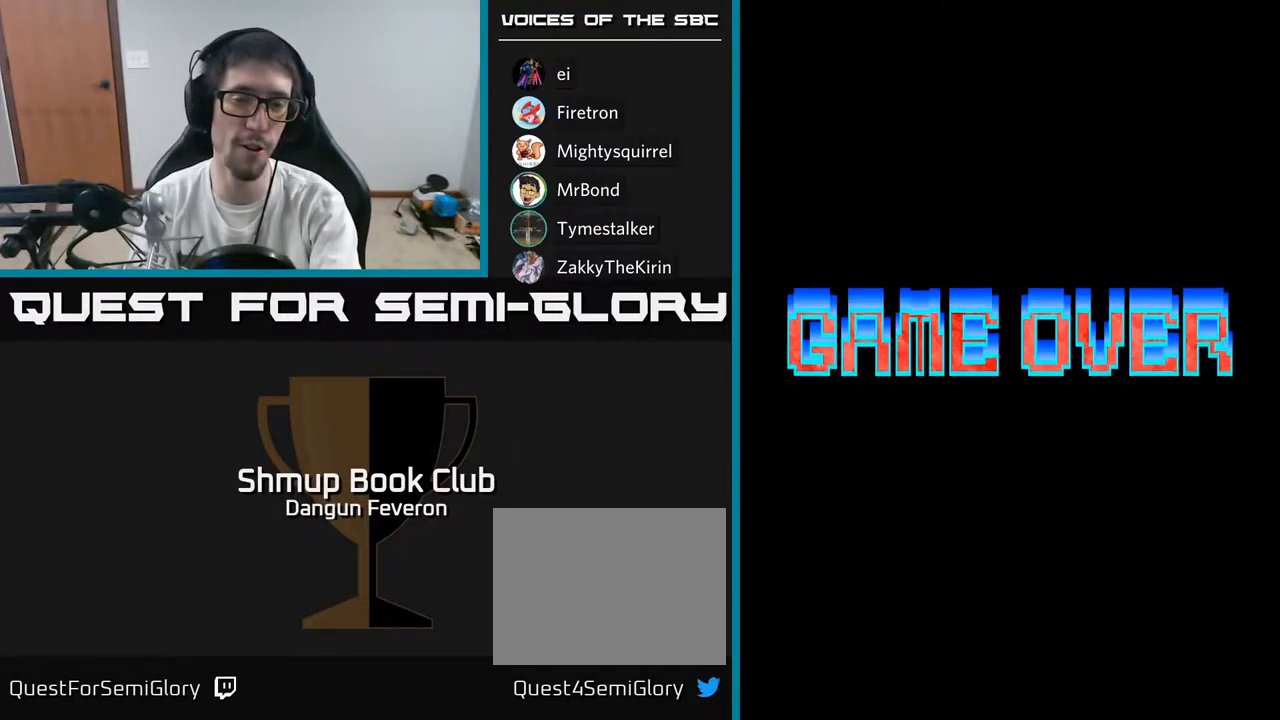
{"buttons": [], "left_stick": "center", "right_stick": "center", "events": []}